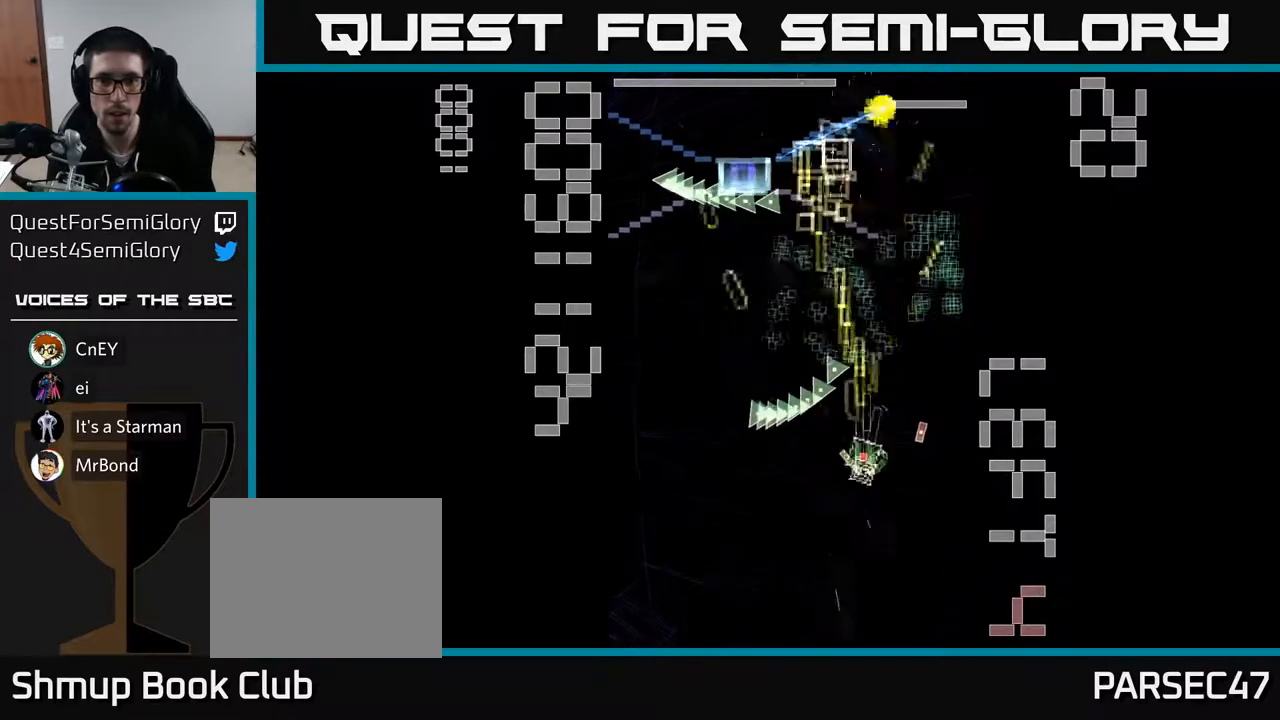
Gameplay with a controller (Xbox layout); each line is a JSON object with the inputs held at the frame after it. "events" lists button and stick changes between this image and that frame as [ms after this image, input, new state], when the widget could be followed in between. Not read: L3 R3 right_stick.
{"buttons": ["X", "R2", "DPAD_UP", "DPAD_LEFT"], "left_stick": "center", "events": [[33, "DPAD_RIGHT", "up"], [317, "DPAD_LEFT", "down"]]}
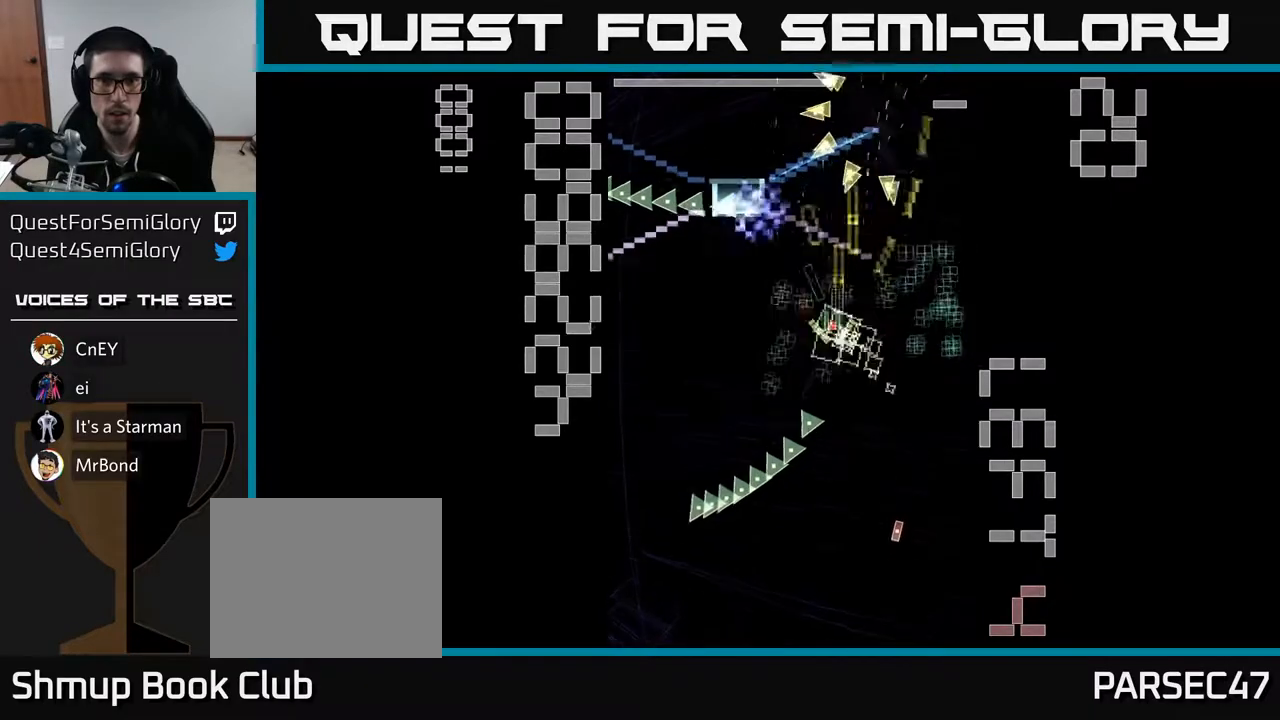
{"buttons": ["X", "R2", "DPAD_DOWN"], "left_stick": "center", "events": [[33, "DPAD_UP", "up"], [117, "DPAD_DOWN", "down"], [117, "DPAD_LEFT", "up"], [167, "DPAD_RIGHT", "down"], [183, "X", "up"], [383, "X", "down"], [450, "DPAD_RIGHT", "up"]]}
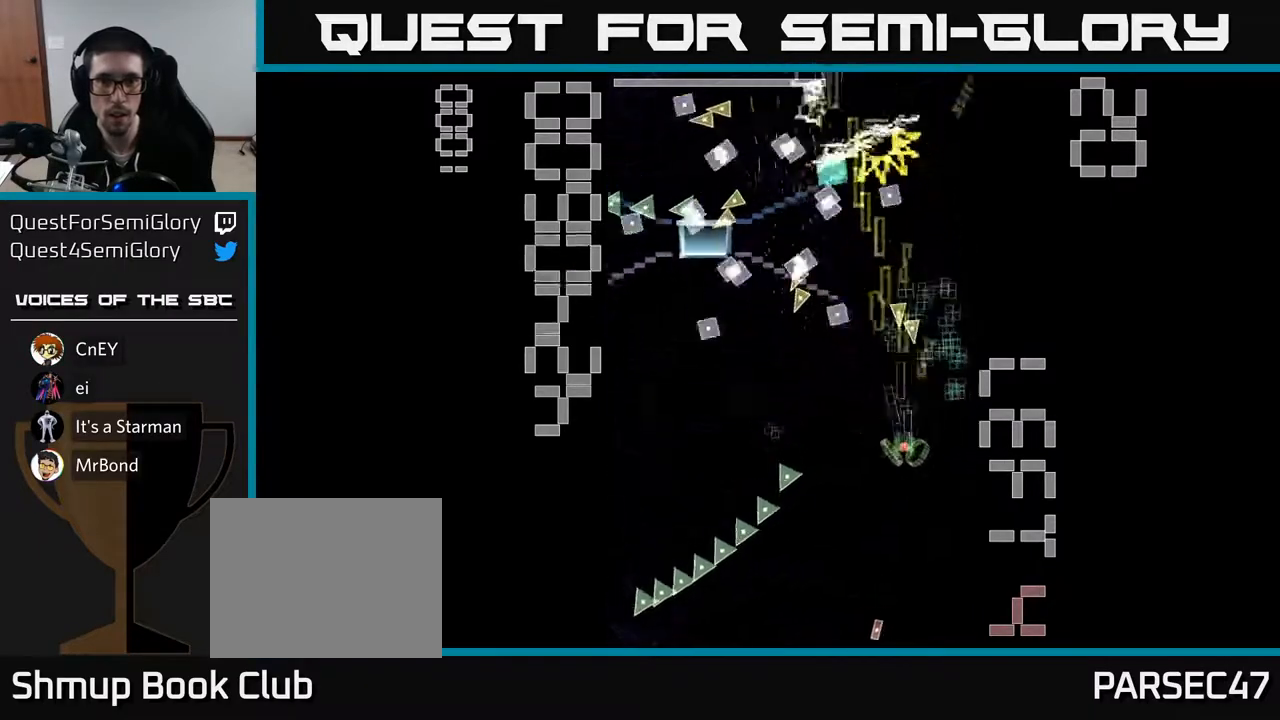
{"buttons": ["X", "R2", "DPAD_UP", "DPAD_LEFT"], "left_stick": "center", "events": [[150, "DPAD_LEFT", "down"], [183, "DPAD_DOWN", "up"], [483, "DPAD_UP", "down"]]}
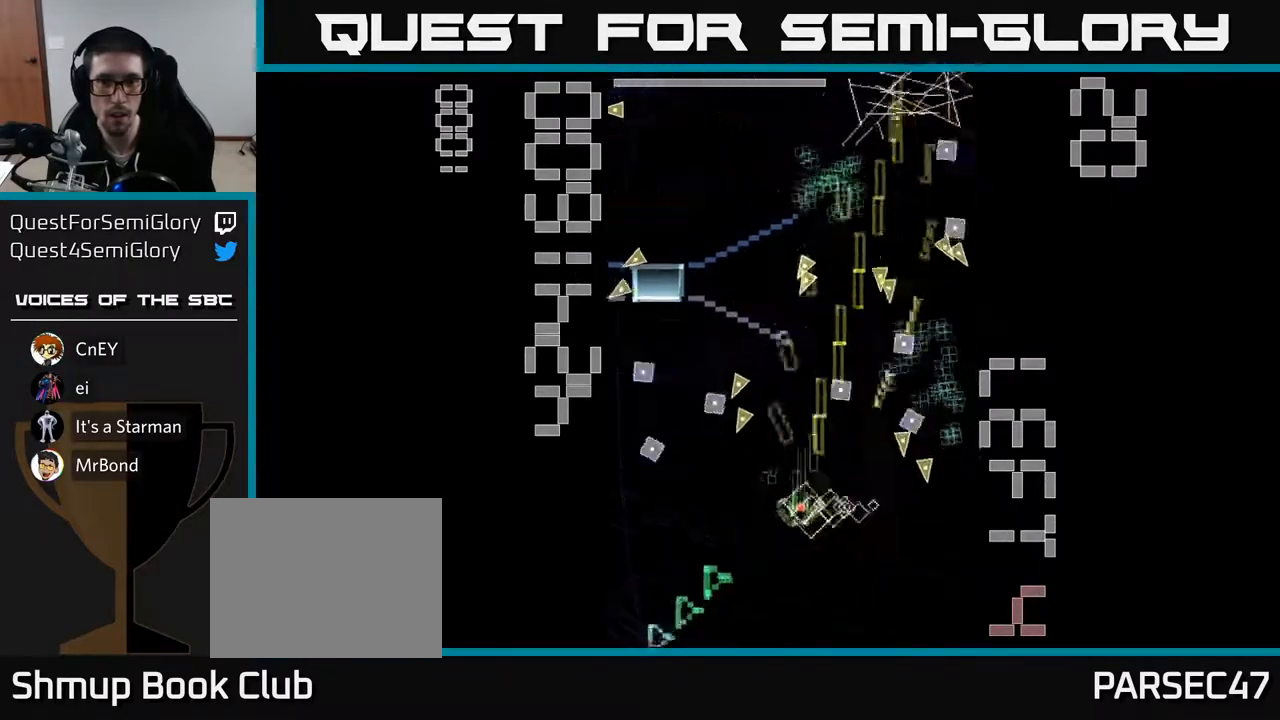
{"buttons": ["X", "R2", "DPAD_DOWN"], "left_stick": "center", "events": [[33, "DPAD_LEFT", "up"], [183, "DPAD_LEFT", "down"], [217, "DPAD_UP", "up"], [267, "DPAD_DOWN", "down"], [500, "DPAD_LEFT", "up"]]}
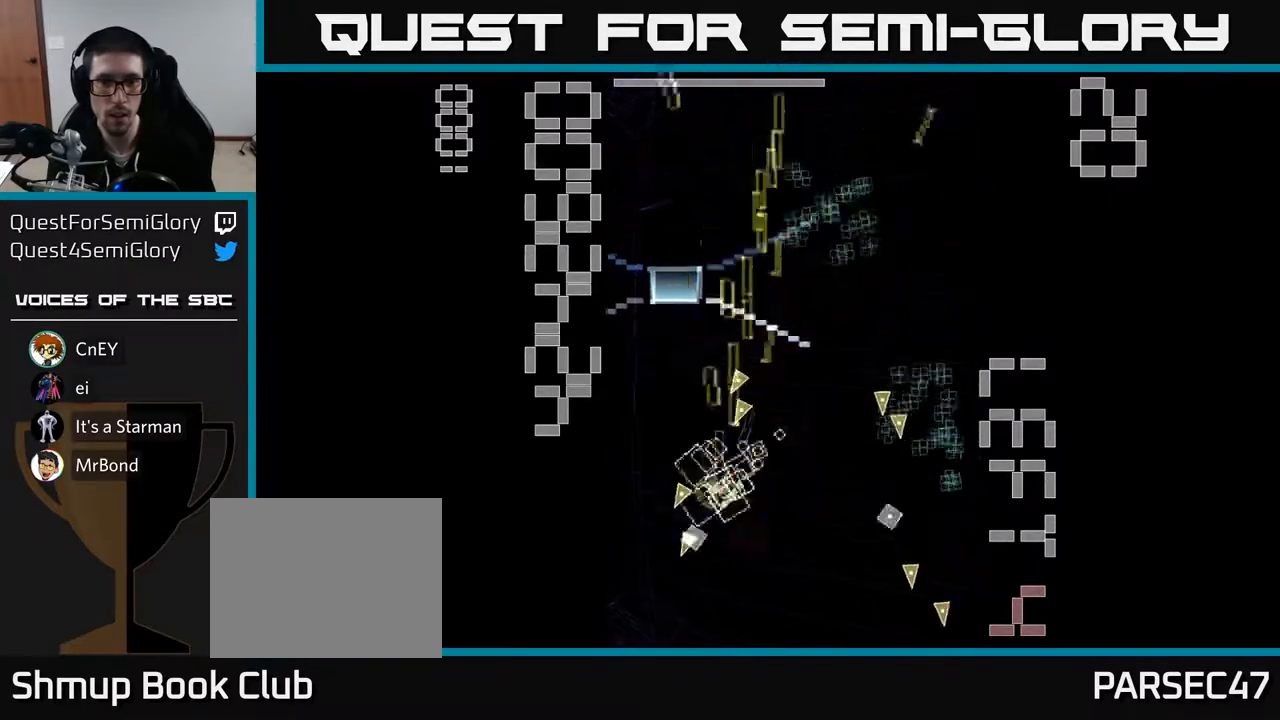
{"buttons": ["X", "R2", "DPAD_UP", "DPAD_LEFT"], "left_stick": "center", "events": [[17, "X", "up"], [50, "DPAD_RIGHT", "down"], [67, "DPAD_DOWN", "up"], [100, "X", "down"], [233, "DPAD_DOWN", "down"], [283, "DPAD_RIGHT", "up"], [333, "DPAD_DOWN", "up"], [400, "DPAD_UP", "down"], [500, "DPAD_LEFT", "down"]]}
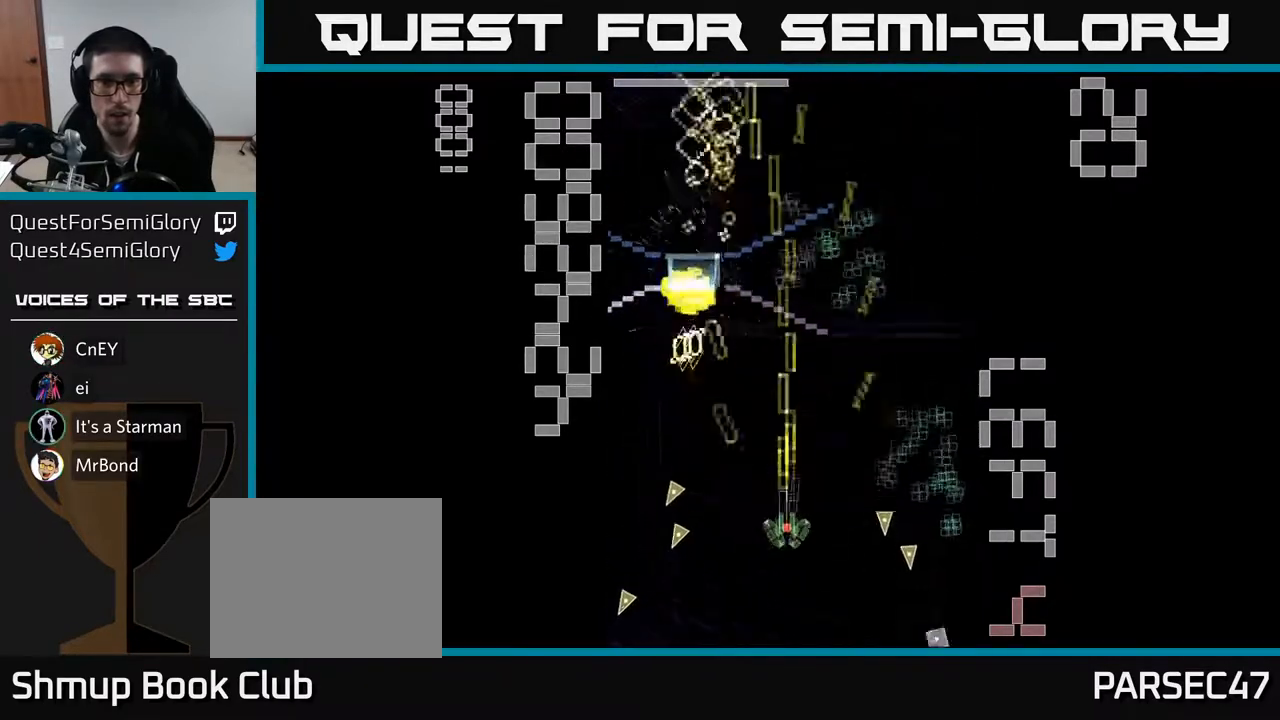
{"buttons": ["R2", "DPAD_DOWN", "DPAD_RIGHT"], "left_stick": "center", "events": [[183, "DPAD_UP", "up"], [233, "DPAD_LEFT", "up"], [267, "DPAD_DOWN", "down"], [483, "DPAD_RIGHT", "down"], [500, "X", "up"]]}
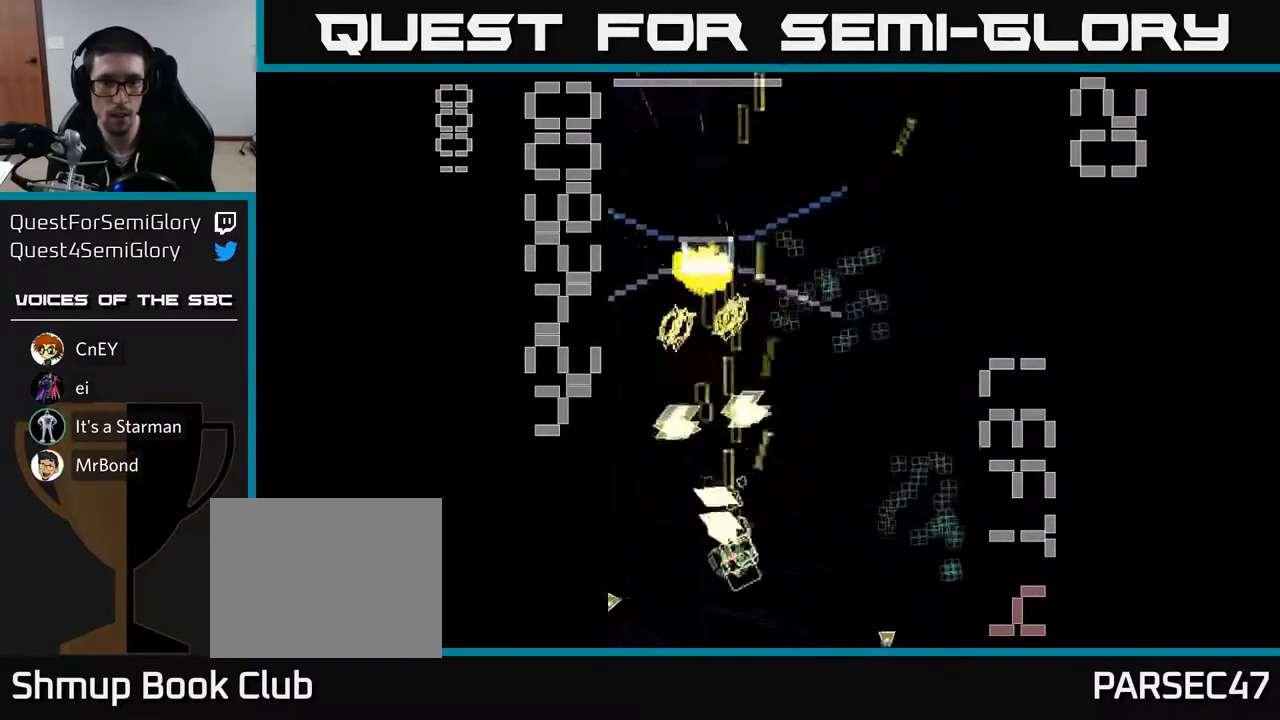
{"buttons": ["R2", "DPAD_UP"], "left_stick": "center", "events": [[250, "DPAD_DOWN", "up"], [333, "DPAD_UP", "down"], [500, "DPAD_RIGHT", "up"]]}
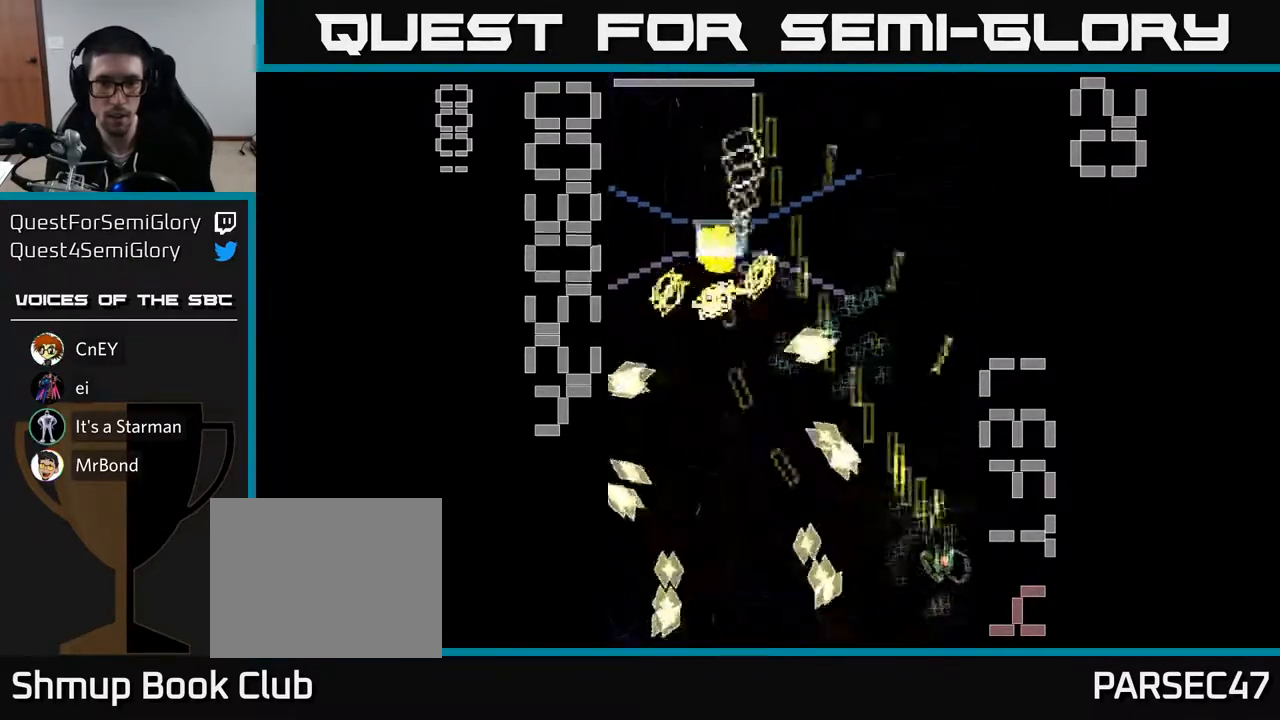
{"buttons": ["X", "R2", "DPAD_LEFT"], "left_stick": "center", "events": [[67, "DPAD_LEFT", "down"], [83, "DPAD_UP", "up"], [117, "DPAD_DOWN", "down"], [117, "X", "down"], [483, "DPAD_DOWN", "up"]]}
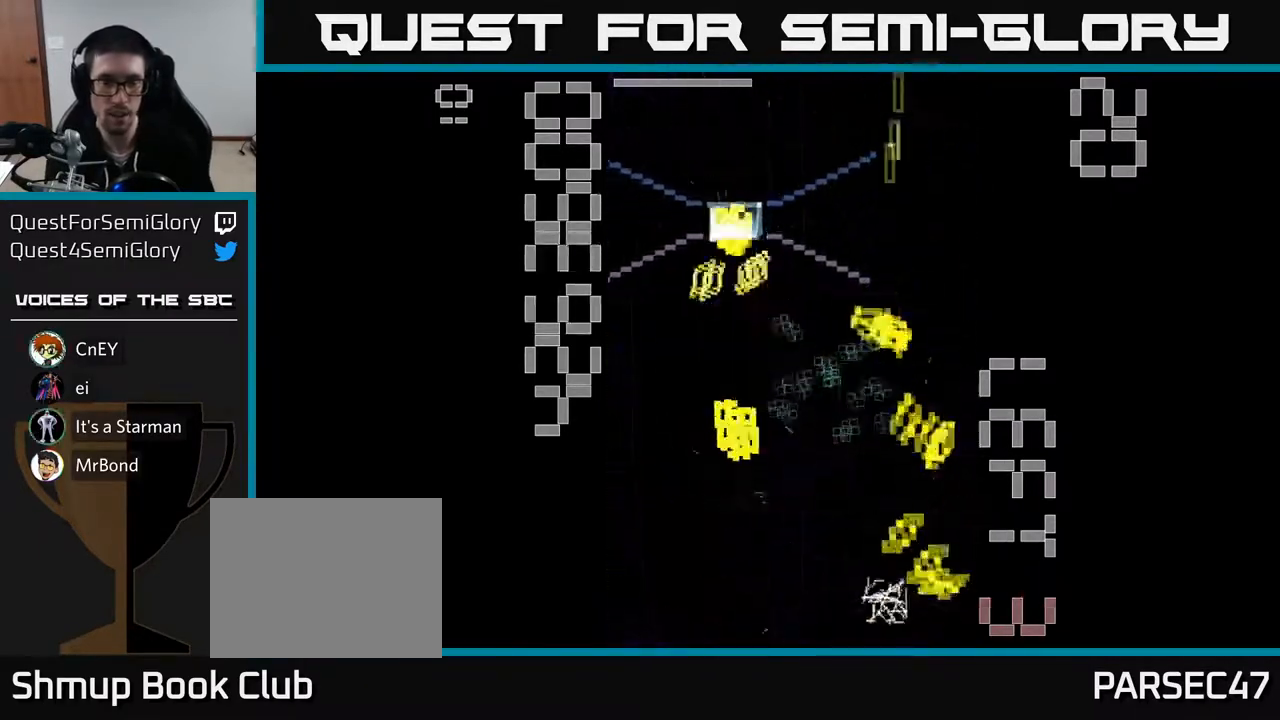
{"buttons": ["R2", "DPAD_DOWN", "DPAD_RIGHT"], "left_stick": "center", "events": [[50, "DPAD_LEFT", "up"], [67, "X", "up"], [267, "DPAD_RIGHT", "down"], [400, "DPAD_DOWN", "down"]]}
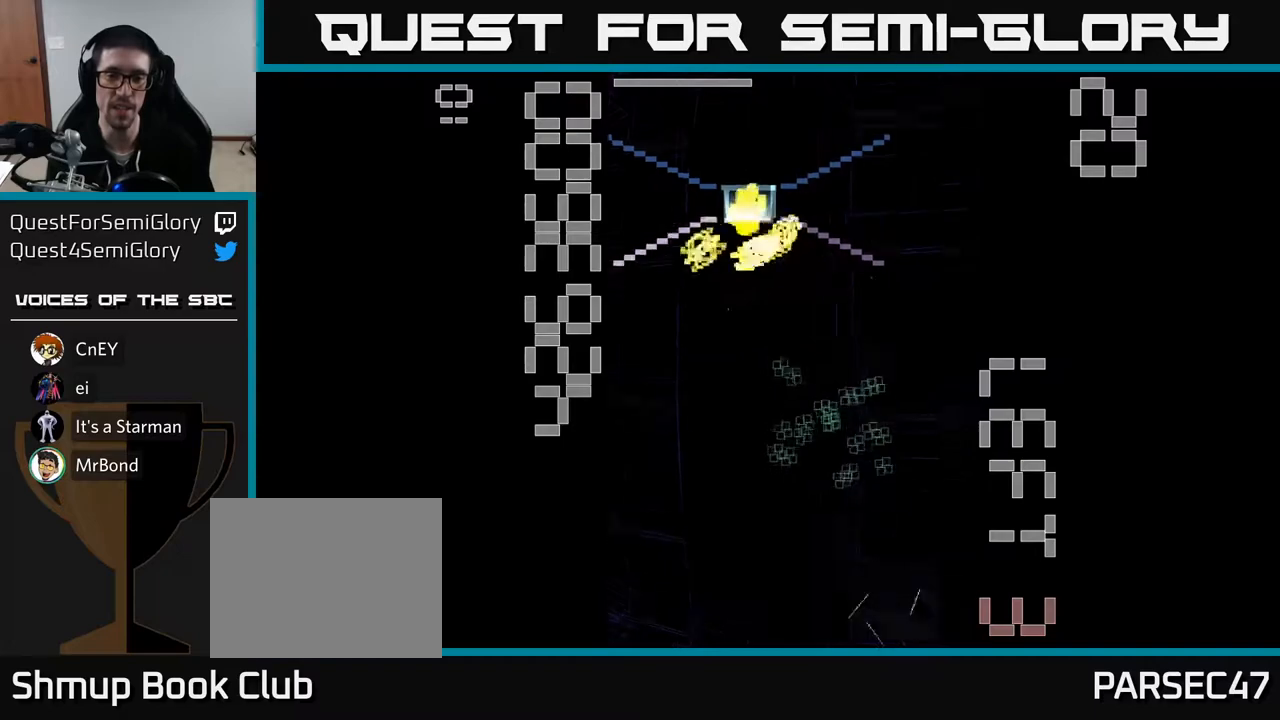
{"buttons": ["R2", "DPAD_RIGHT"], "left_stick": "center", "events": [[17, "DPAD_DOWN", "up"], [67, "DPAD_RIGHT", "up"], [150, "DPAD_UP", "down"], [400, "DPAD_UP", "up"], [417, "DPAD_RIGHT", "down"]]}
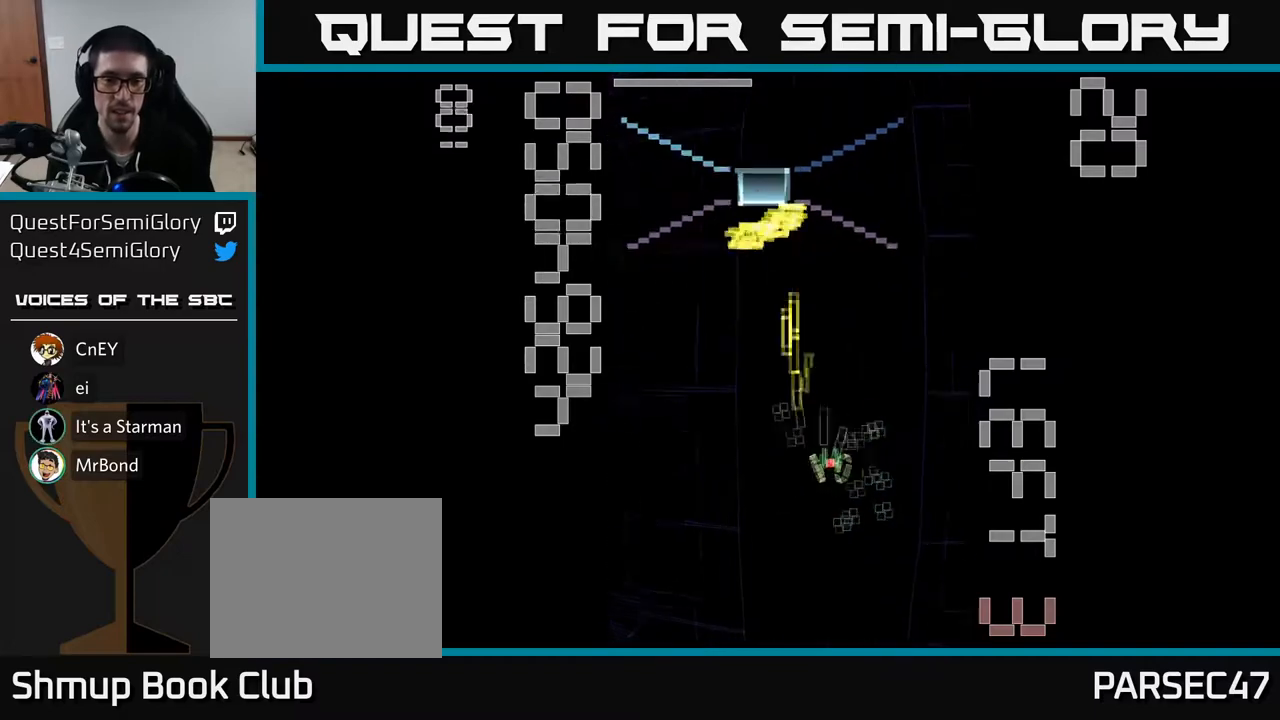
{"buttons": ["X", "R2", "DPAD_LEFT"], "left_stick": "center", "events": [[117, "DPAD_DOWN", "down"], [117, "DPAD_RIGHT", "up"], [183, "DPAD_LEFT", "down"], [250, "DPAD_DOWN", "up"], [317, "DPAD_UP", "down"], [333, "X", "down"], [367, "DPAD_LEFT", "up"], [450, "DPAD_LEFT", "down"], [500, "DPAD_UP", "up"]]}
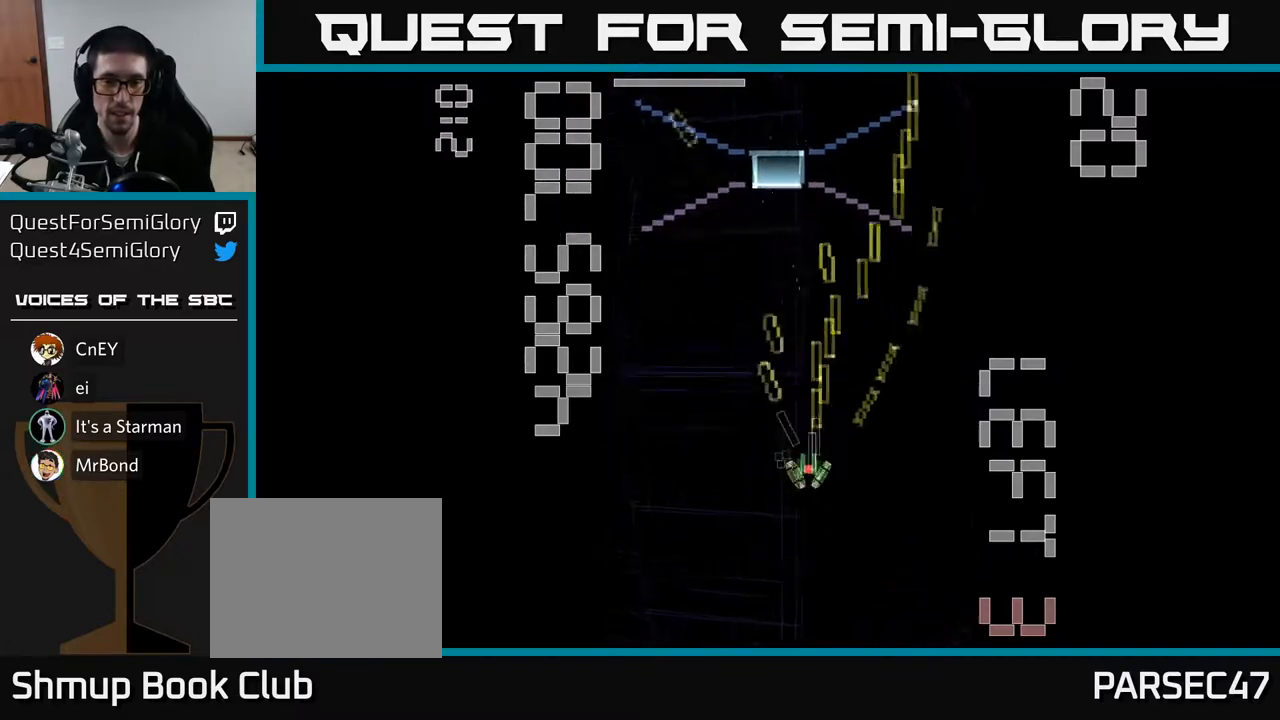
{"buttons": ["X", "R2", "DPAD_UP", "DPAD_LEFT"], "left_stick": "center", "events": [[100, "DPAD_LEFT", "up"], [167, "DPAD_RIGHT", "down"], [400, "DPAD_RIGHT", "up"], [433, "DPAD_UP", "down"], [500, "DPAD_LEFT", "down"]]}
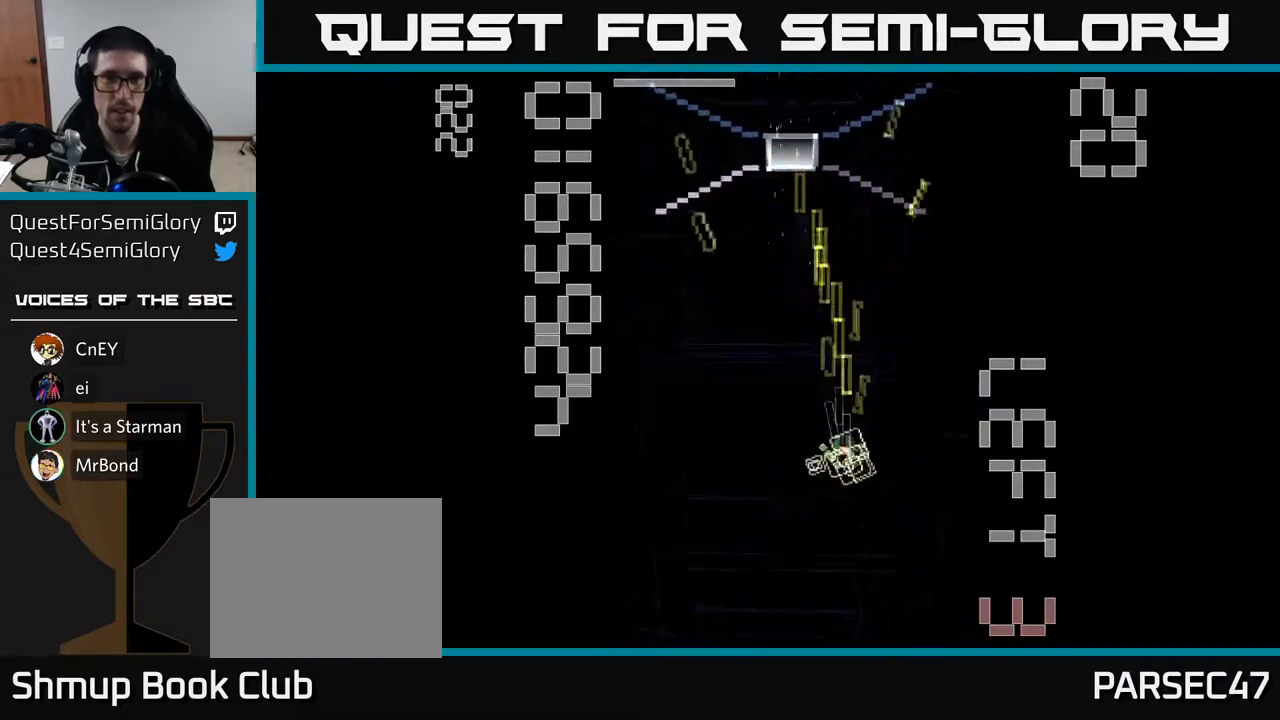
{"buttons": ["X", "R2"], "left_stick": "center", "events": [[183, "DPAD_LEFT", "up"], [383, "X", "up"], [467, "DPAD_UP", "up"], [483, "X", "down"]]}
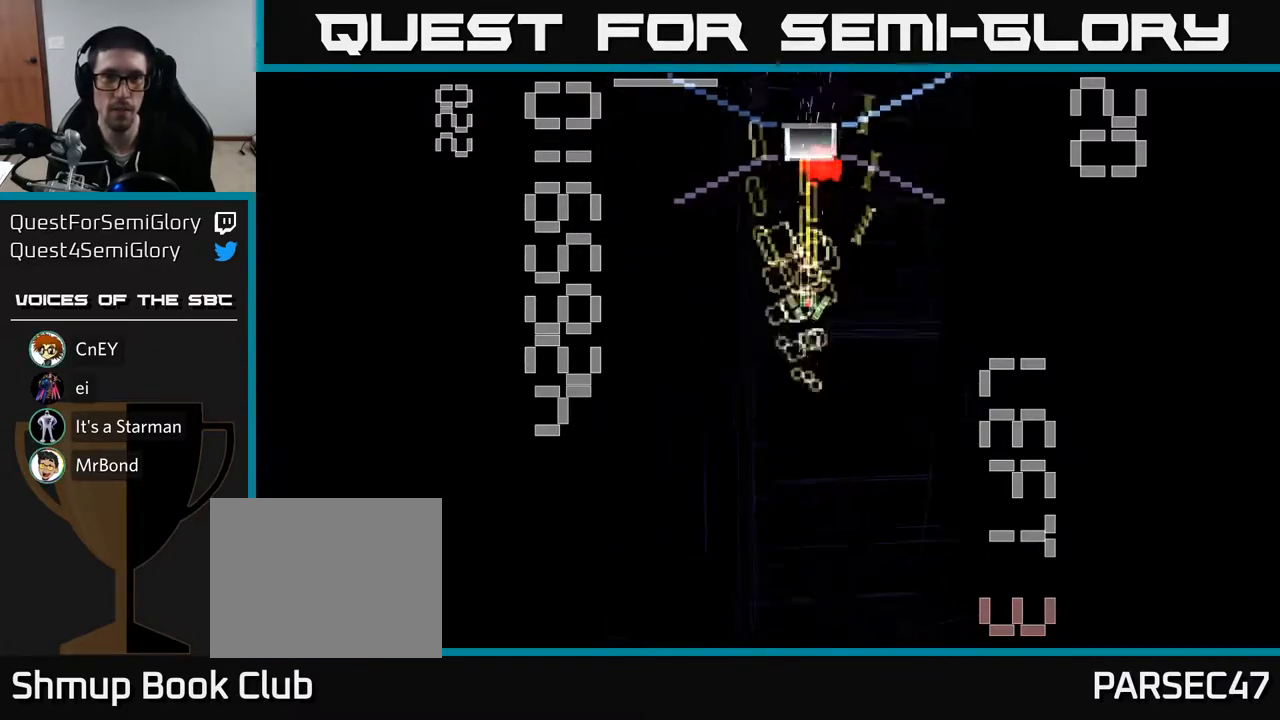
{"buttons": ["X", "R2"], "left_stick": "center", "events": [[17, "DPAD_DOWN", "down"], [217, "DPAD_RIGHT", "down"], [283, "DPAD_DOWN", "up"], [367, "DPAD_DOWN", "down"], [450, "DPAD_RIGHT", "up"], [483, "DPAD_DOWN", "up"]]}
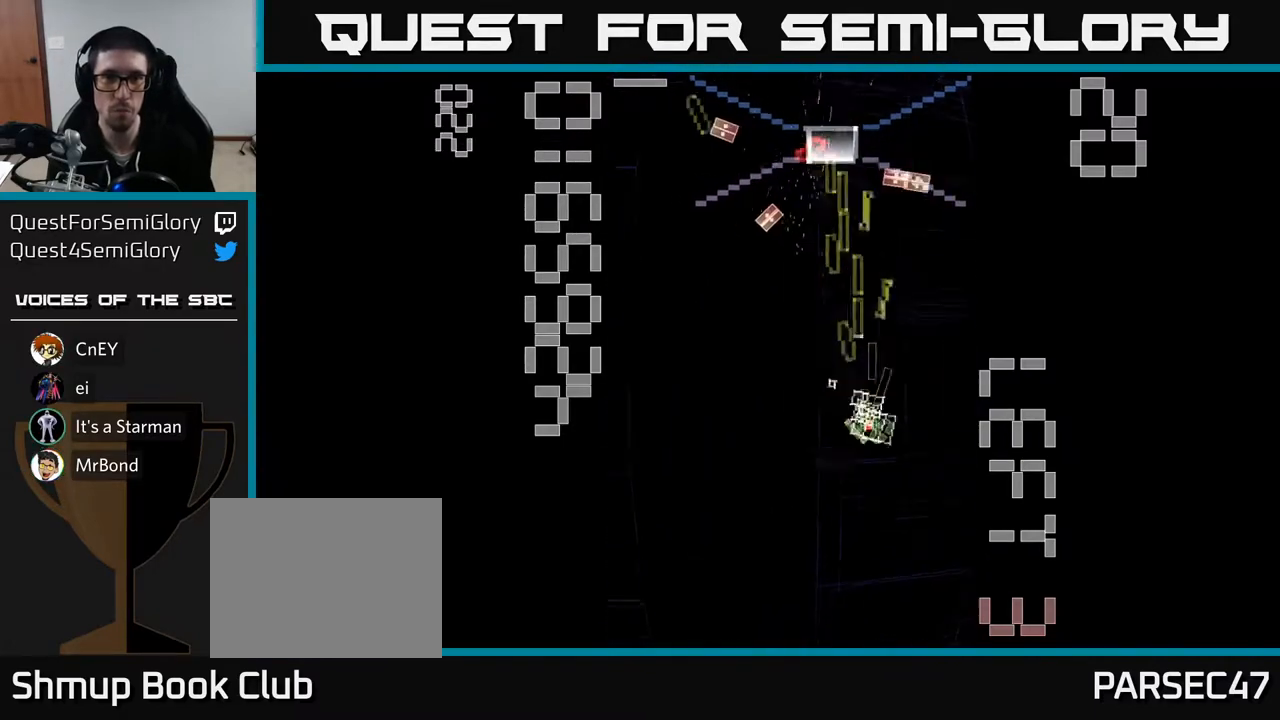
{"buttons": ["X", "R2", "DPAD_UP"], "left_stick": "center", "events": [[50, "DPAD_UP", "down"]]}
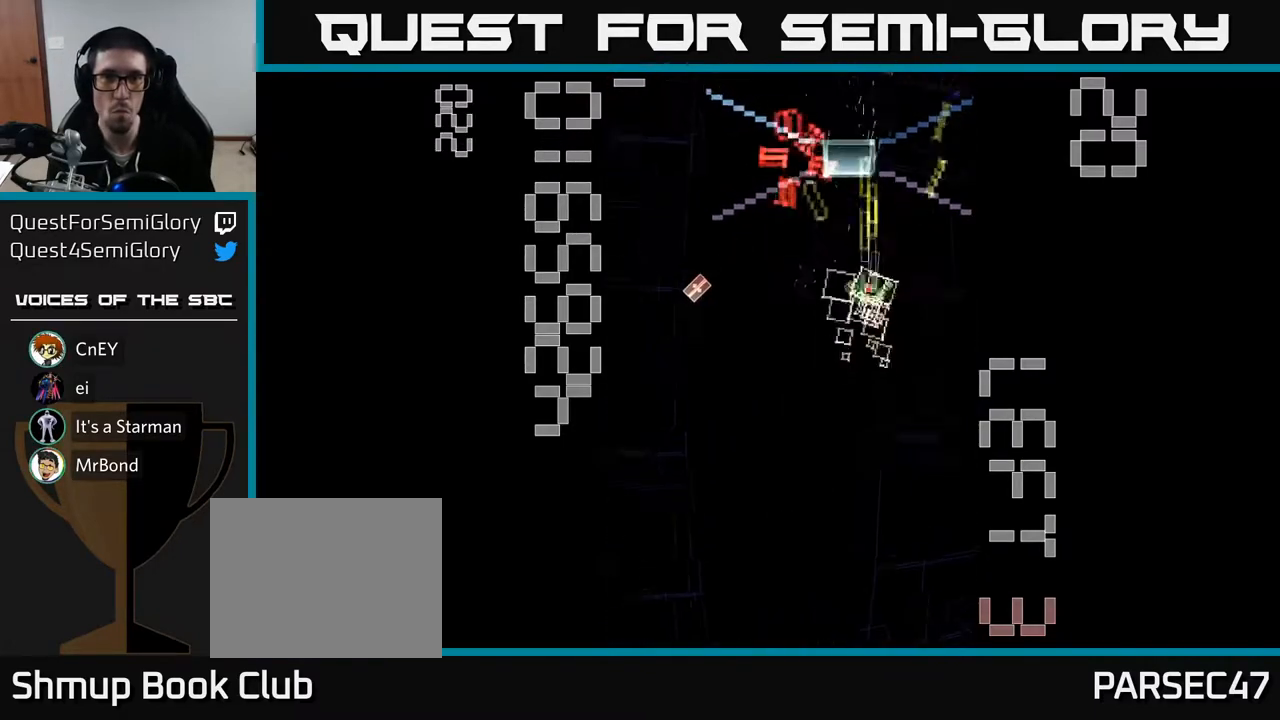
{"buttons": ["R2"], "left_stick": "center", "events": [[117, "X", "up"], [183, "DPAD_UP", "up"], [233, "DPAD_DOWN", "down"], [483, "DPAD_DOWN", "up"]]}
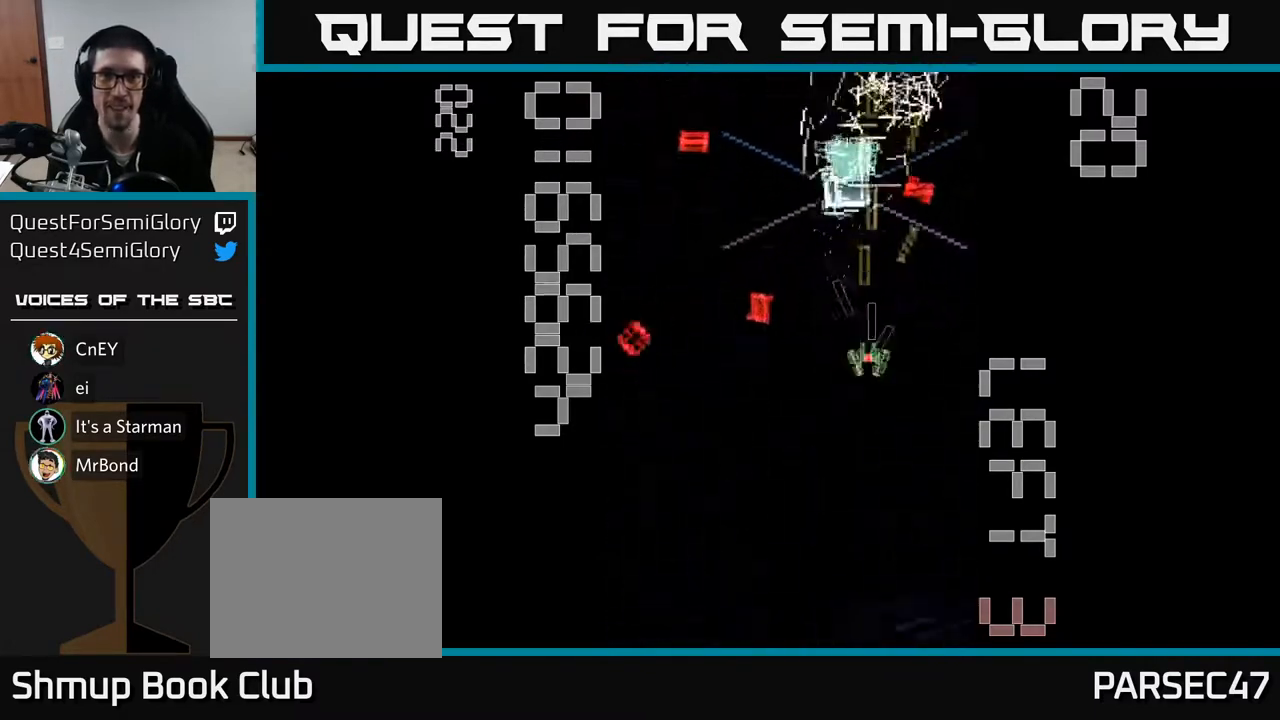
{"buttons": ["R2", "DPAD_DOWN"], "left_stick": "center", "events": [[17, "DPAD_LEFT", "down"], [33, "DPAD_UP", "down"], [50, "DPAD_LEFT", "up"], [450, "DPAD_UP", "up"], [483, "DPAD_DOWN", "down"]]}
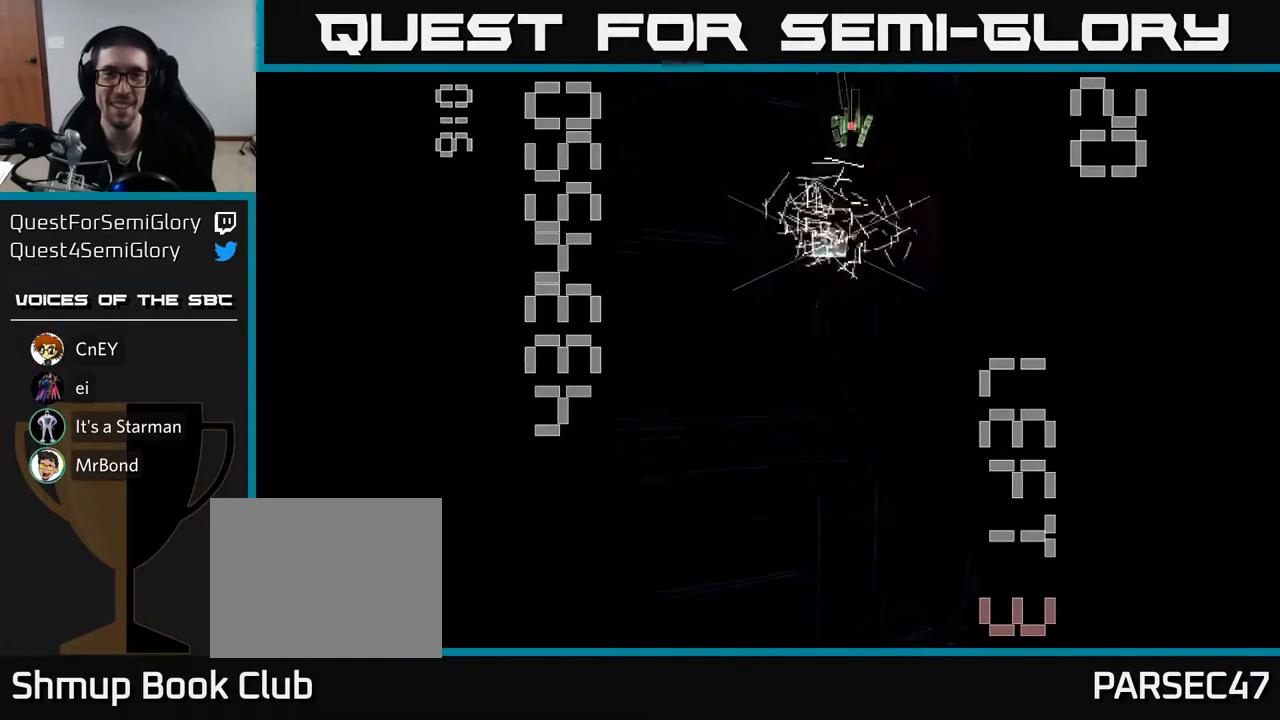
{"buttons": ["R2", "DPAD_DOWN"], "left_stick": "center", "events": []}
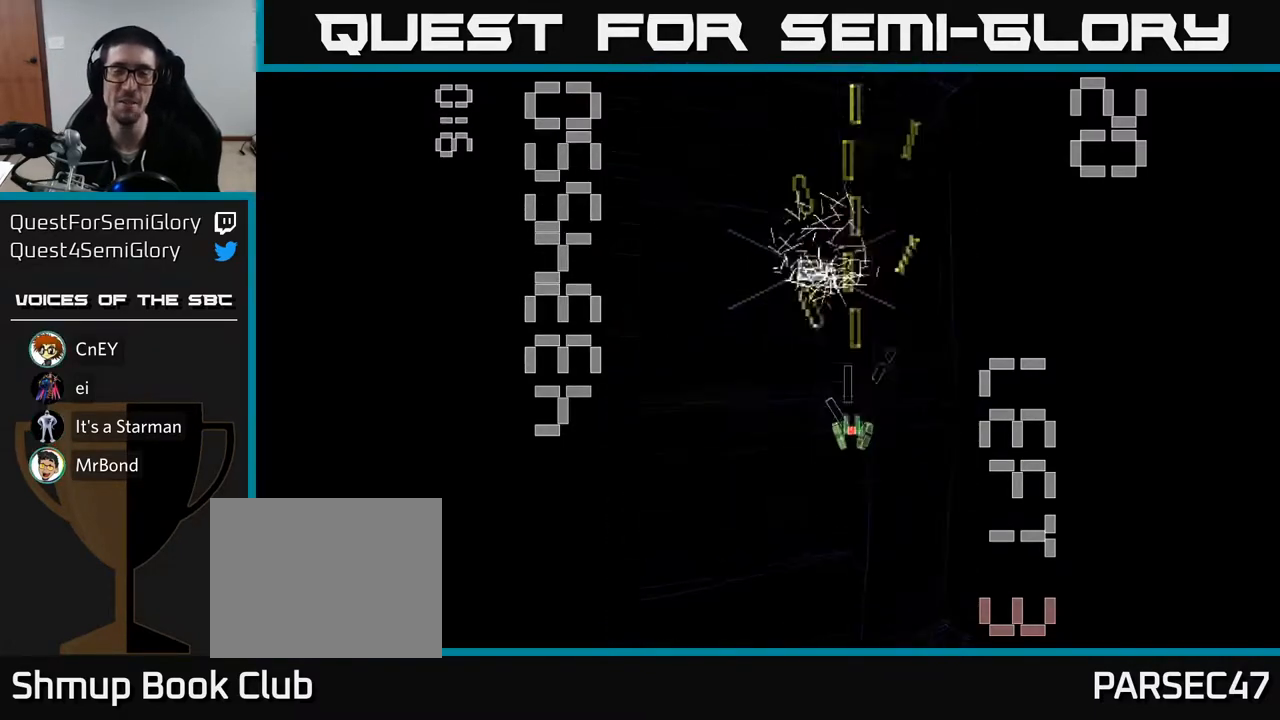
{"buttons": [], "left_stick": "center", "events": [[17, "DPAD_DOWN", "up"], [33, "DPAD_LEFT", "down"], [50, "R2", "up"], [283, "DPAD_LEFT", "up"]]}
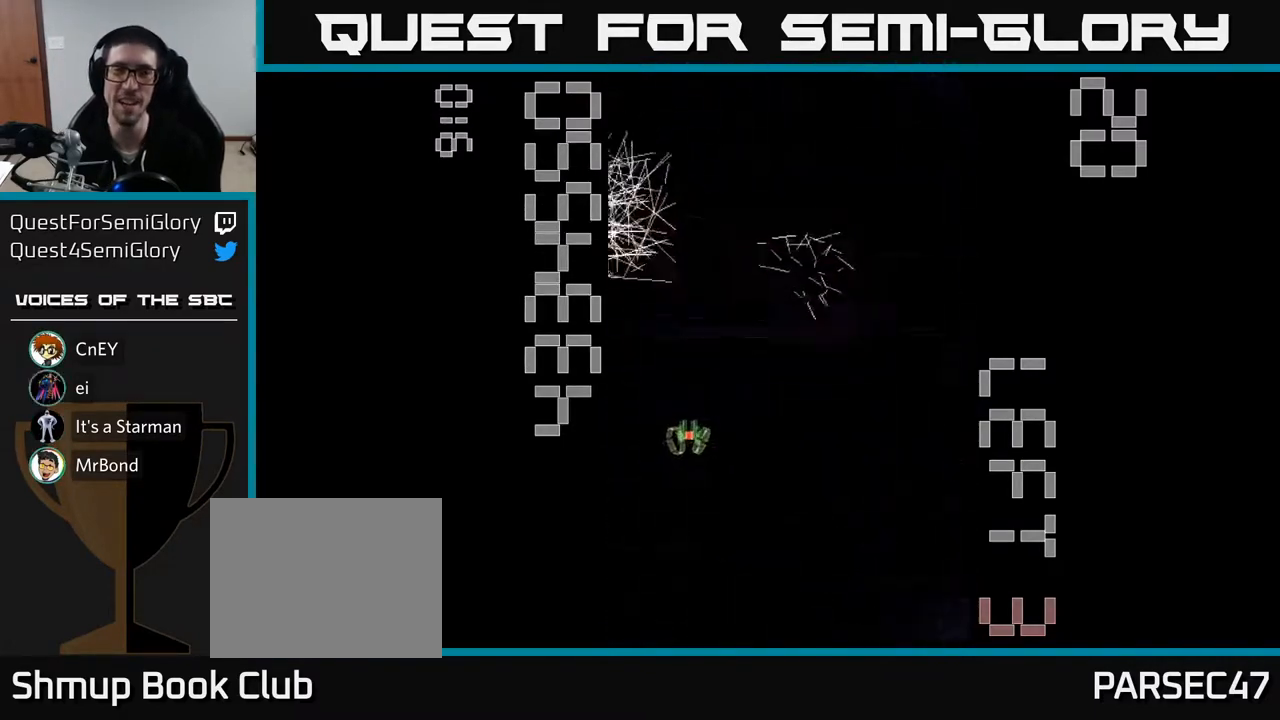
{"buttons": ["R2", "DPAD_DOWN", "DPAD_RIGHT"], "left_stick": "center", "events": [[217, "DPAD_DOWN", "down"], [267, "R2", "down"], [483, "DPAD_RIGHT", "down"]]}
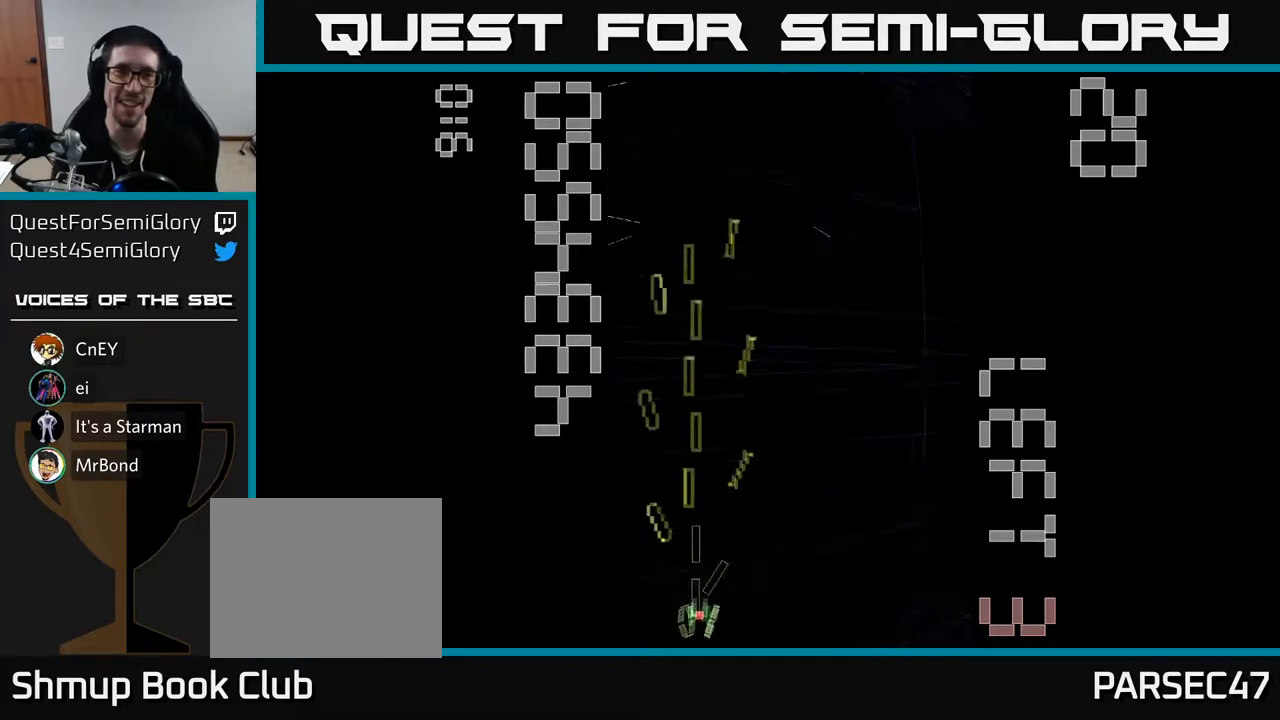
{"buttons": ["DPAD_LEFT"], "left_stick": "center", "events": [[17, "DPAD_DOWN", "up"], [300, "DPAD_RIGHT", "up"], [383, "DPAD_LEFT", "down"], [383, "R2", "up"]]}
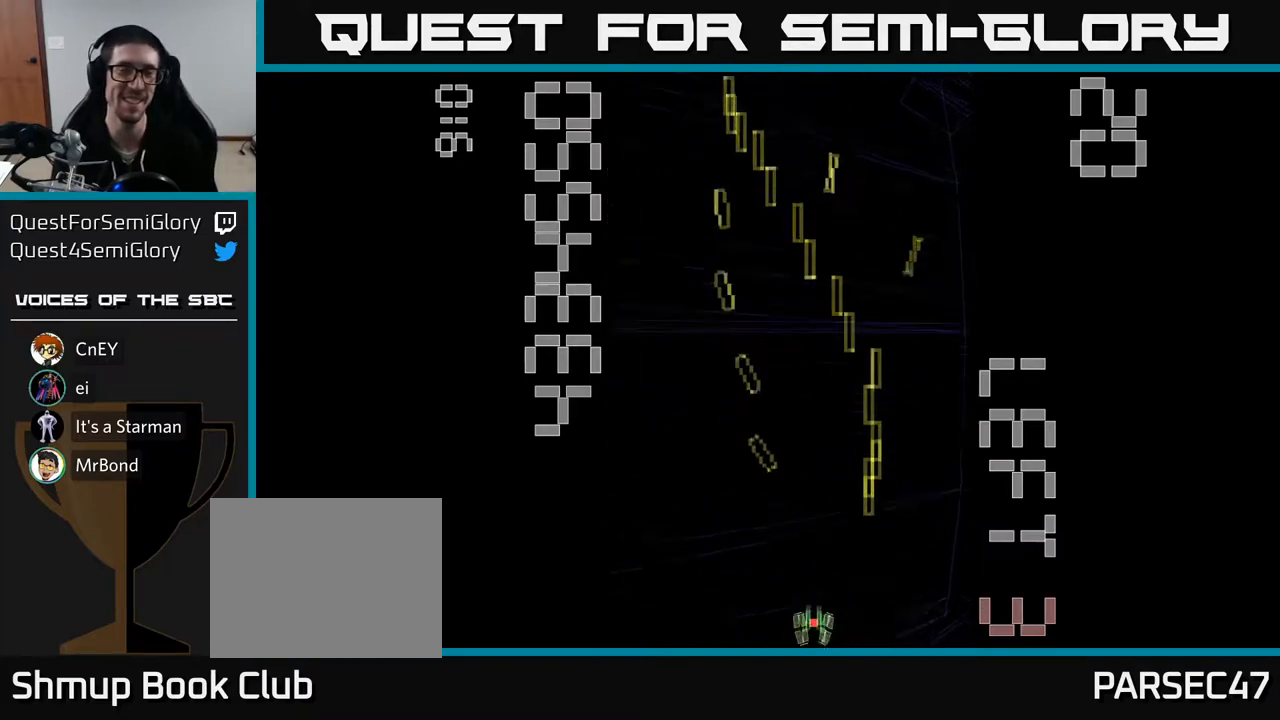
{"buttons": [], "left_stick": "center", "events": [[117, "DPAD_LEFT", "up"]]}
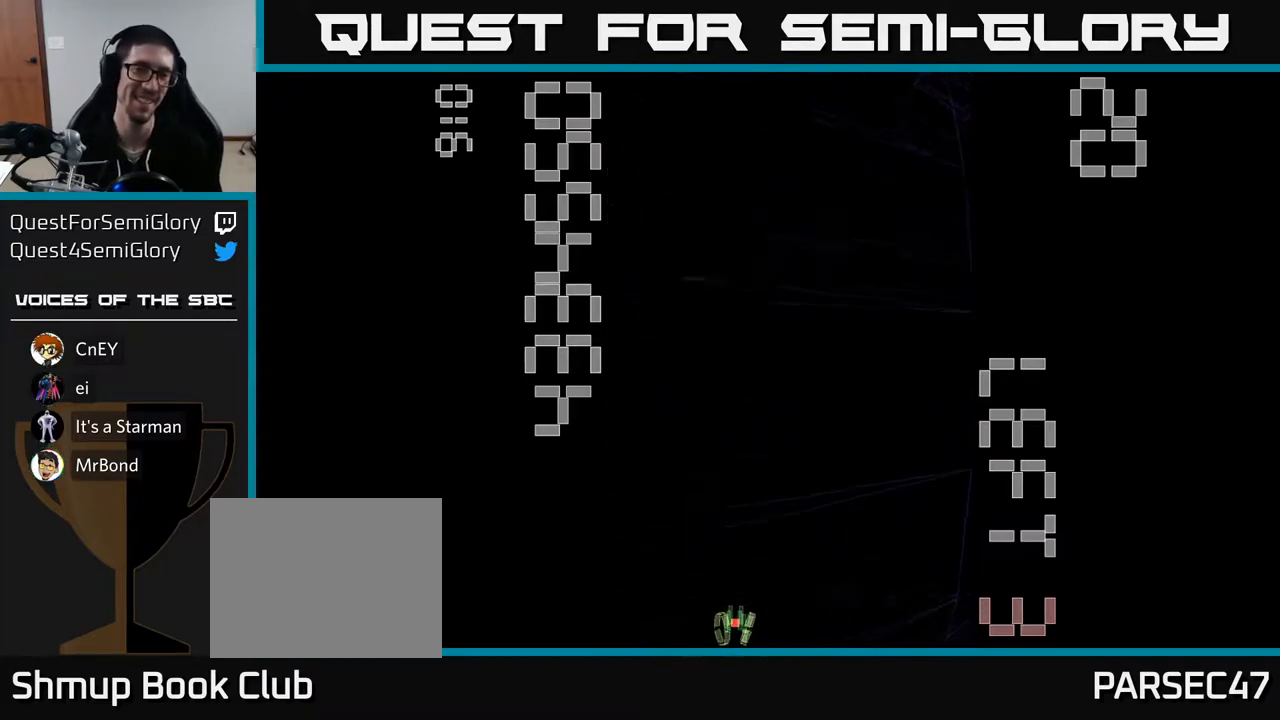
{"buttons": ["R2", "DPAD_UP"], "left_stick": "center", "events": [[350, "R2", "down"], [500, "DPAD_UP", "down"]]}
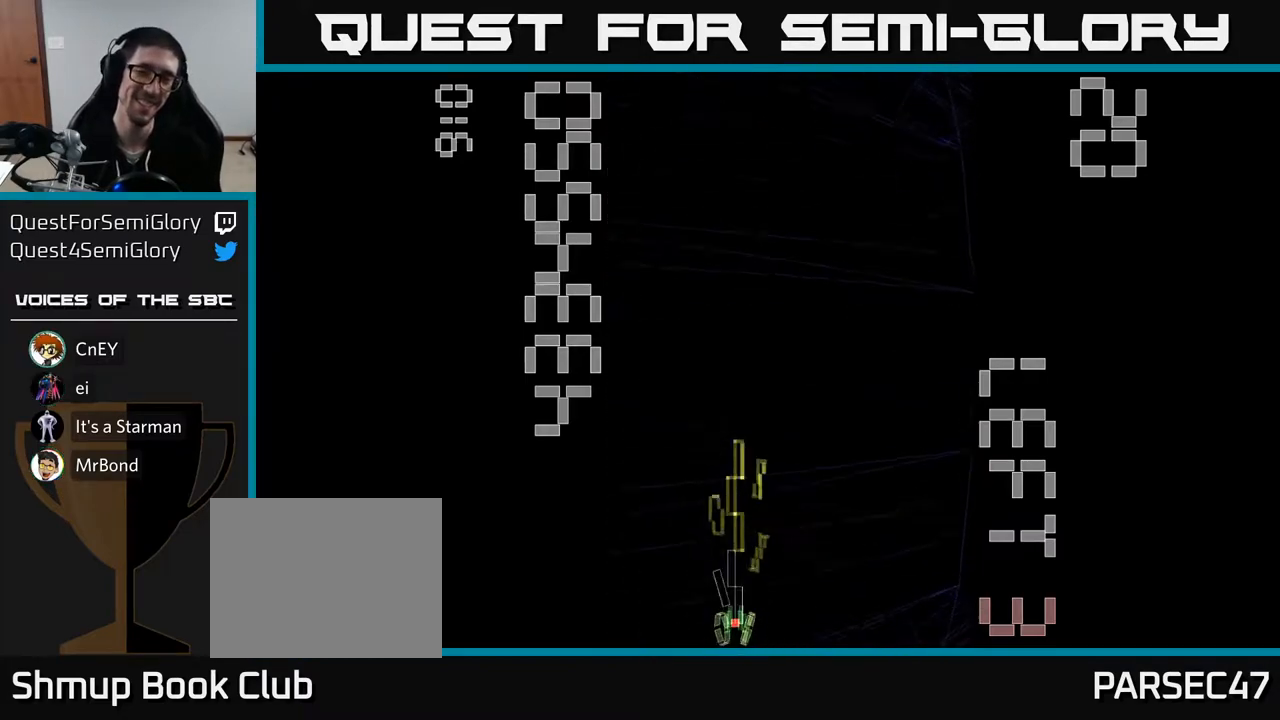
{"buttons": ["R2", "DPAD_RIGHT"], "left_stick": "center", "events": [[67, "DPAD_LEFT", "down"], [133, "DPAD_UP", "up"], [200, "DPAD_LEFT", "up"], [250, "DPAD_RIGHT", "down"]]}
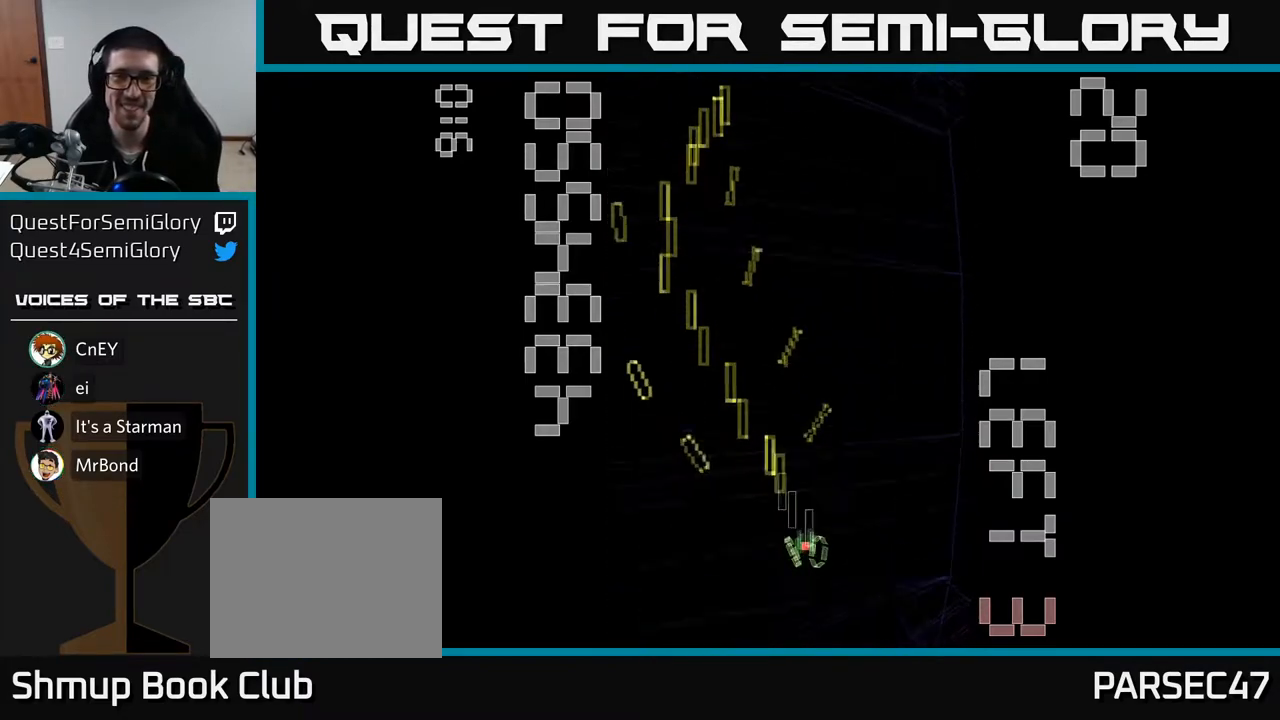
{"buttons": ["R2", "DPAD_RIGHT"], "left_stick": "center", "events": [[83, "DPAD_RIGHT", "up"], [150, "DPAD_LEFT", "down"], [367, "DPAD_LEFT", "up"], [400, "DPAD_RIGHT", "down"]]}
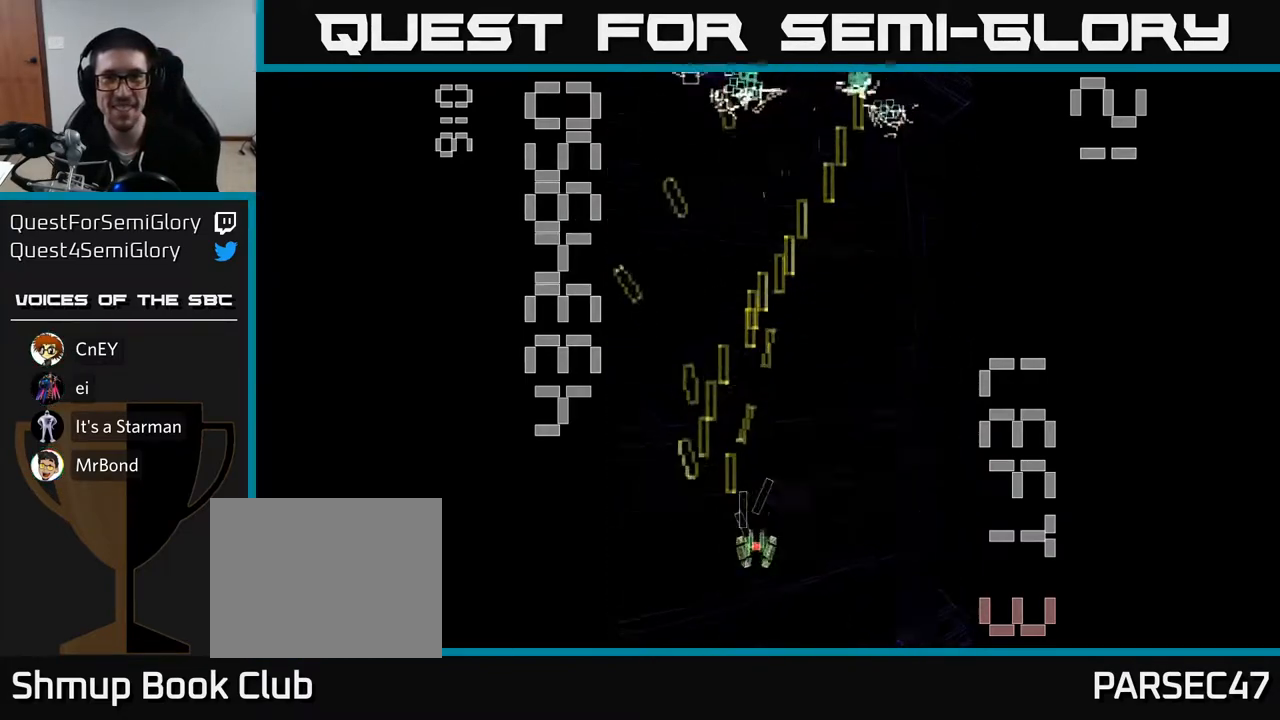
{"buttons": ["R2", "DPAD_RIGHT"], "left_stick": "center", "events": [[167, "DPAD_RIGHT", "up"], [183, "DPAD_UP", "down"], [200, "DPAD_LEFT", "down"], [250, "DPAD_UP", "up"], [450, "DPAD_LEFT", "up"], [483, "DPAD_RIGHT", "down"]]}
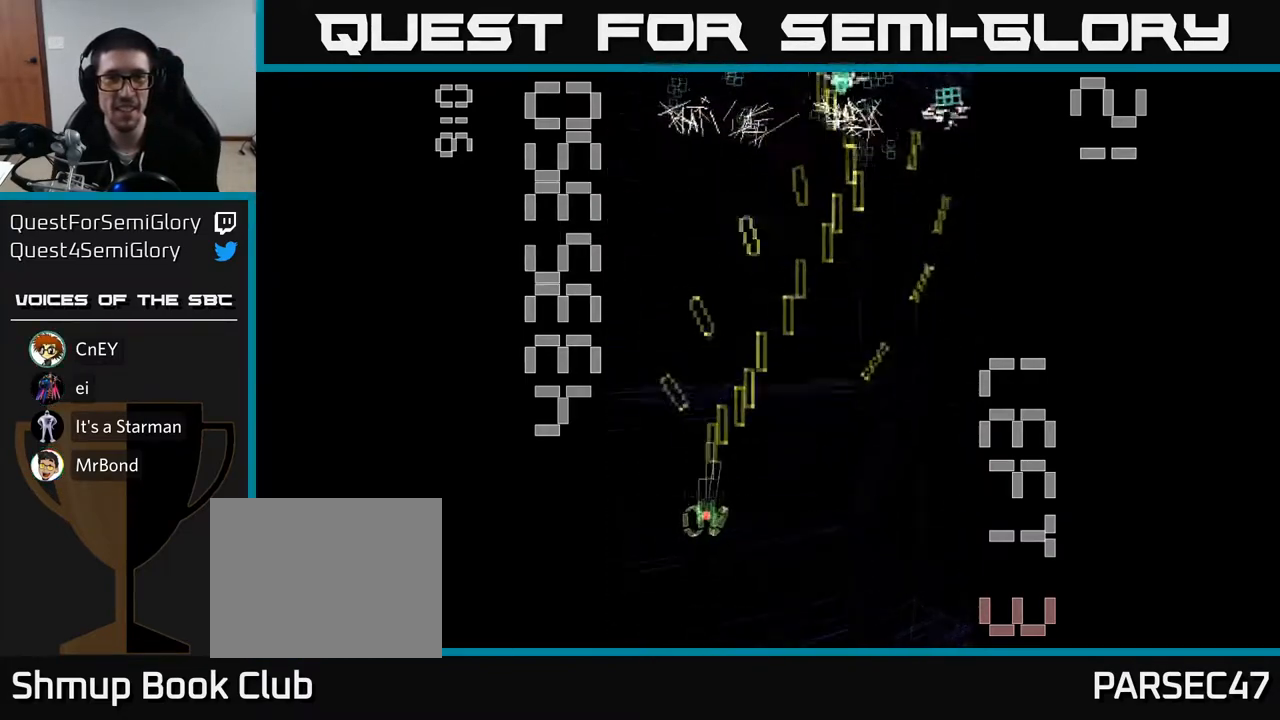
{"buttons": ["R2", "DPAD_UP", "DPAD_LEFT"], "left_stick": "center", "events": [[217, "DPAD_UP", "down"], [233, "DPAD_RIGHT", "up"], [317, "DPAD_LEFT", "down"], [383, "DPAD_UP", "up"], [433, "DPAD_UP", "down"]]}
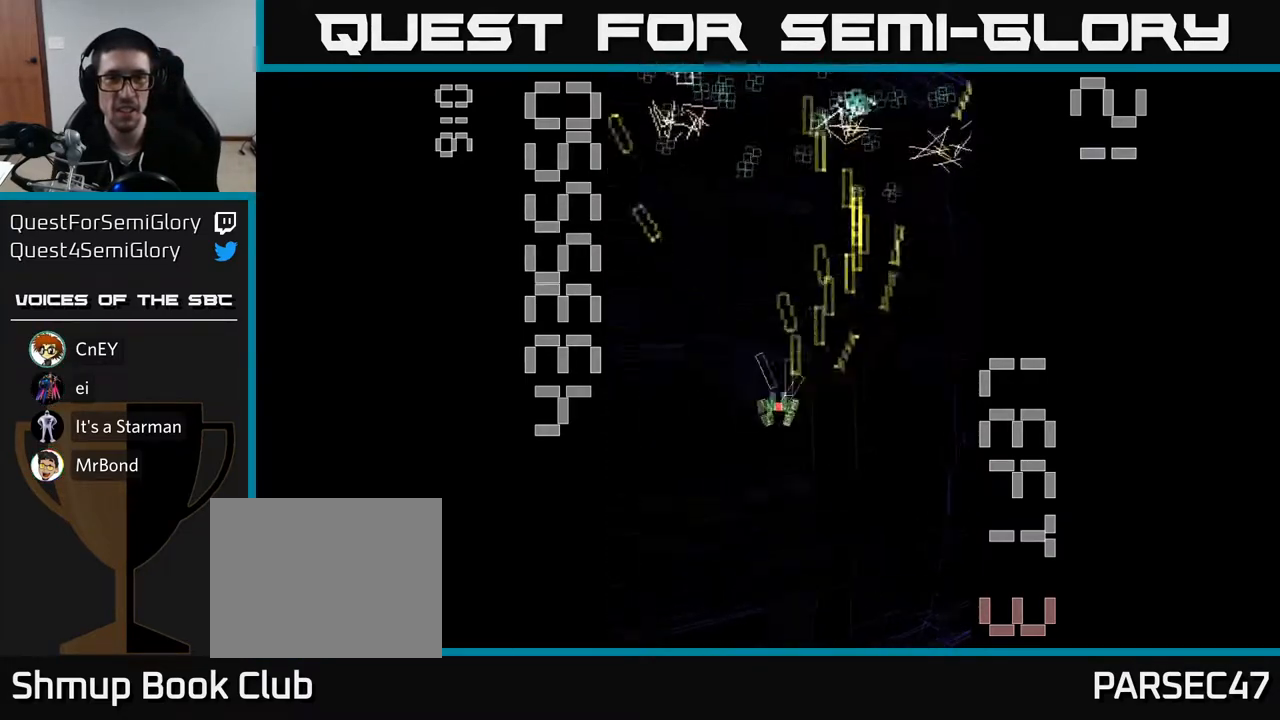
{"buttons": ["R2", "DPAD_LEFT"], "left_stick": "center", "events": [[33, "DPAD_LEFT", "up"], [50, "DPAD_UP", "up"], [83, "DPAD_RIGHT", "down"], [283, "DPAD_RIGHT", "up"], [333, "DPAD_LEFT", "down"]]}
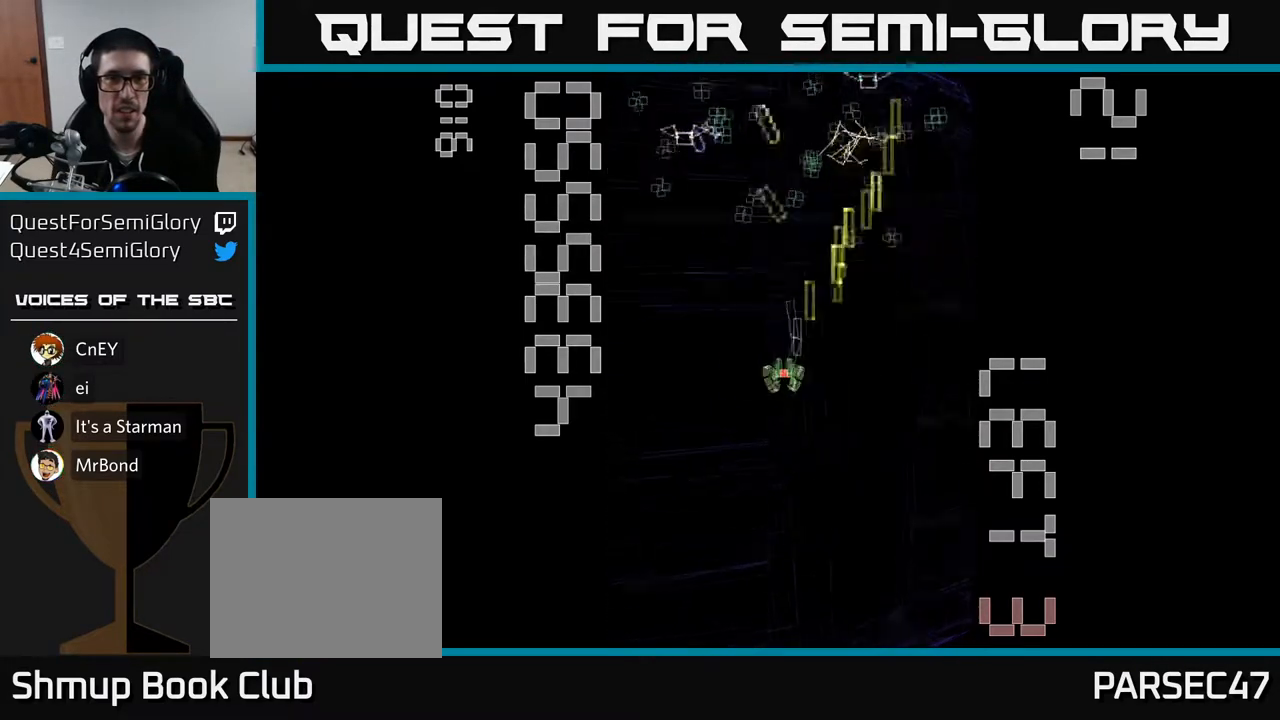
{"buttons": ["R2", "DPAD_LEFT"], "left_stick": "center", "events": [[117, "DPAD_DOWN", "down"], [117, "DPAD_LEFT", "up"], [167, "DPAD_RIGHT", "down"], [217, "DPAD_DOWN", "up"], [400, "DPAD_RIGHT", "up"], [450, "DPAD_LEFT", "down"]]}
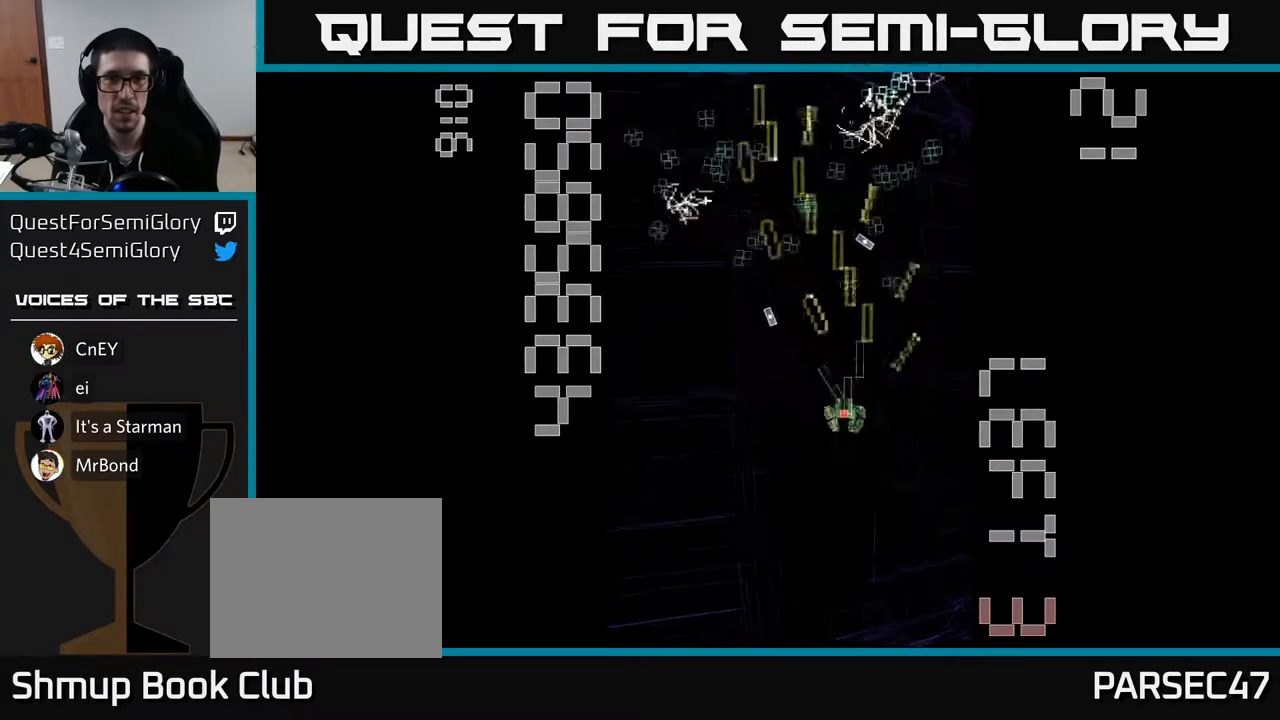
{"buttons": ["R2", "DPAD_RIGHT"], "left_stick": "center", "events": [[183, "DPAD_UP", "down"], [217, "DPAD_LEFT", "up"], [267, "DPAD_RIGHT", "down"], [267, "DPAD_UP", "up"]]}